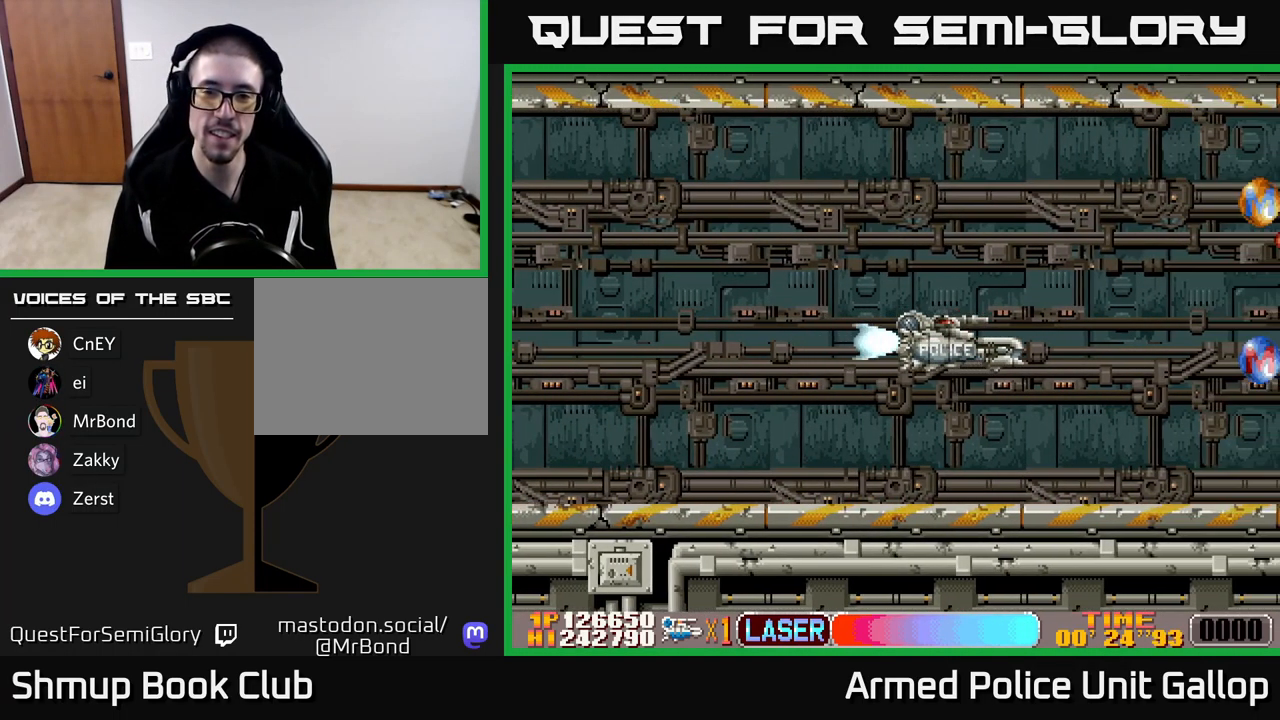
Gameplay with a controller (Xbox layout); each line is a JSON object with the inputs held at the frame after it. "events" lists button and stick changes between this image and that frame as [ms after this image, input, new state], when the widget could be followed in between. Not read: right_stick.
{"buttons": ["A", "DPAD_UP"], "left_stick": "center", "events": [[67, "A", "down"], [333, "DPAD_RIGHT", "up"], [350, "DPAD_UP", "down"], [367, "DPAD_LEFT", "down"], [500, "DPAD_LEFT", "up"]]}
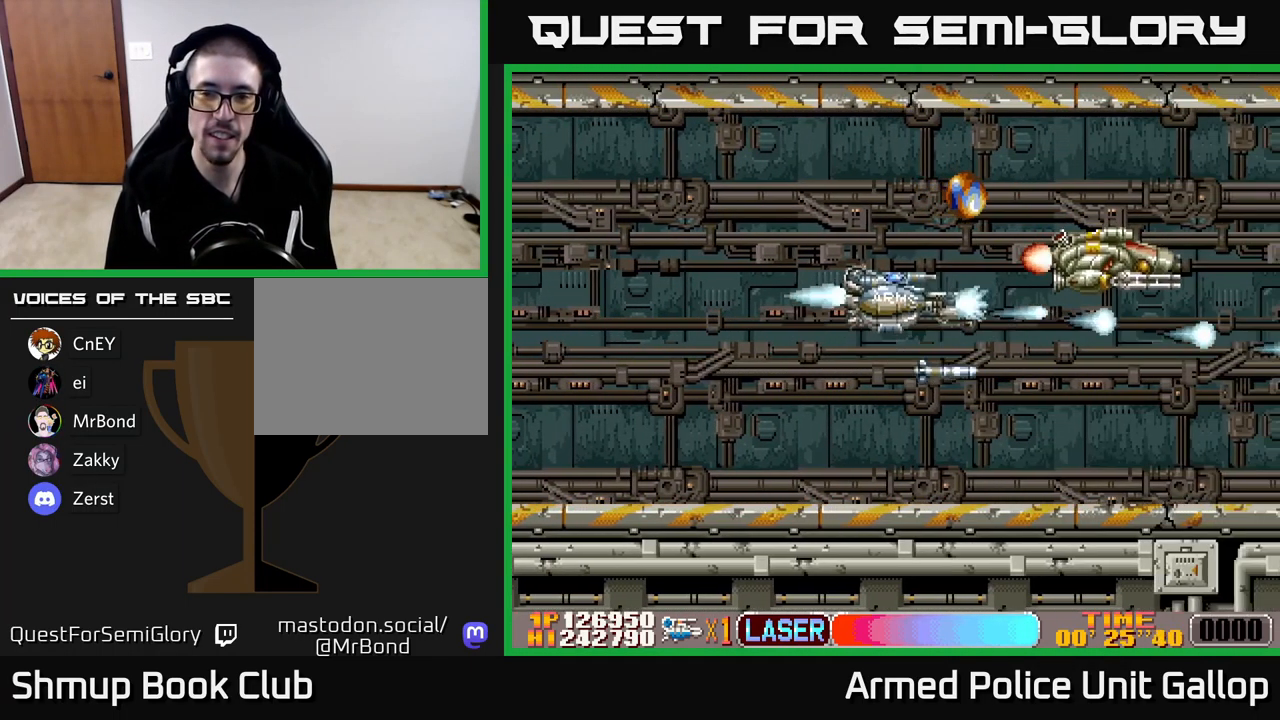
{"buttons": ["A", "DPAD_LEFT"], "left_stick": "center", "events": [[250, "DPAD_UP", "up"], [267, "DPAD_LEFT", "down"], [300, "DPAD_DOWN", "down"], [417, "DPAD_LEFT", "up"], [483, "DPAD_DOWN", "up"], [483, "DPAD_LEFT", "down"]]}
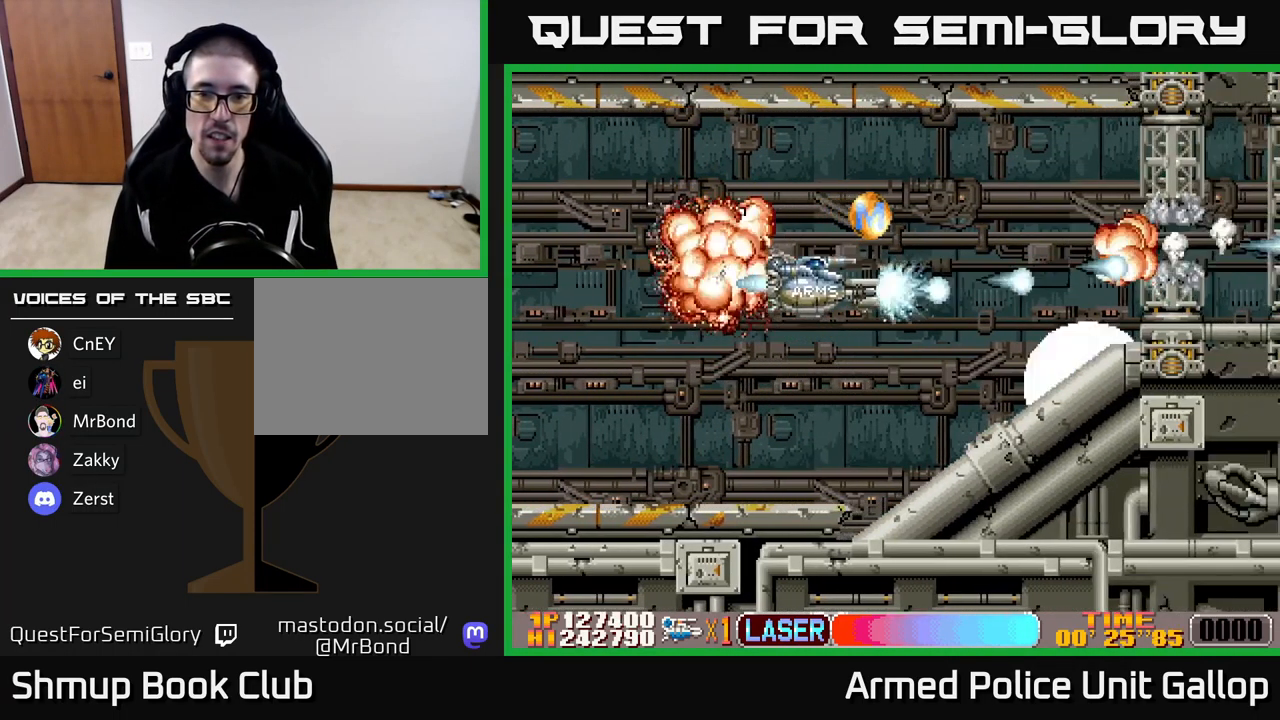
{"buttons": ["A", "DPAD_LEFT"], "left_stick": "center", "events": [[17, "DPAD_UP", "down"], [67, "DPAD_LEFT", "up"], [83, "DPAD_RIGHT", "down"], [150, "DPAD_RIGHT", "up"], [233, "DPAD_RIGHT", "down"], [300, "DPAD_RIGHT", "up"], [333, "DPAD_LEFT", "down"], [367, "DPAD_UP", "up"]]}
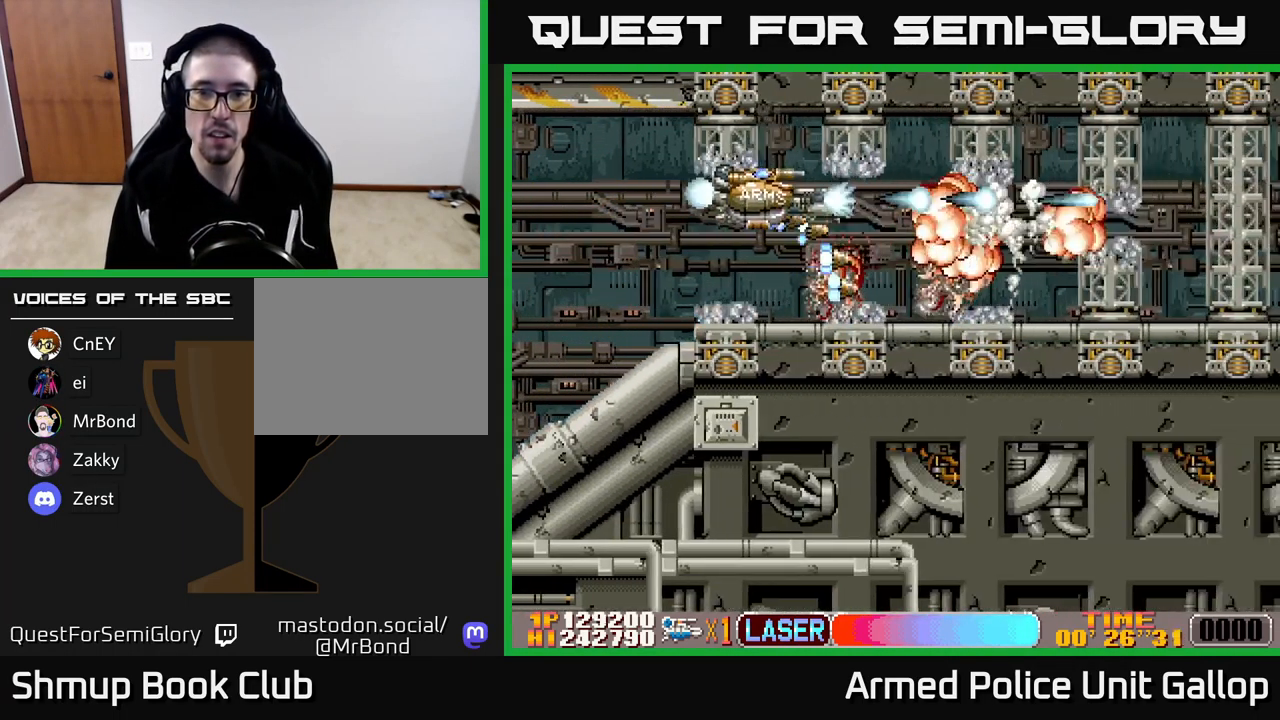
{"buttons": ["A"], "left_stick": "center", "events": [[33, "DPAD_LEFT", "up"], [217, "DPAD_DOWN", "down"], [300, "DPAD_DOWN", "up"]]}
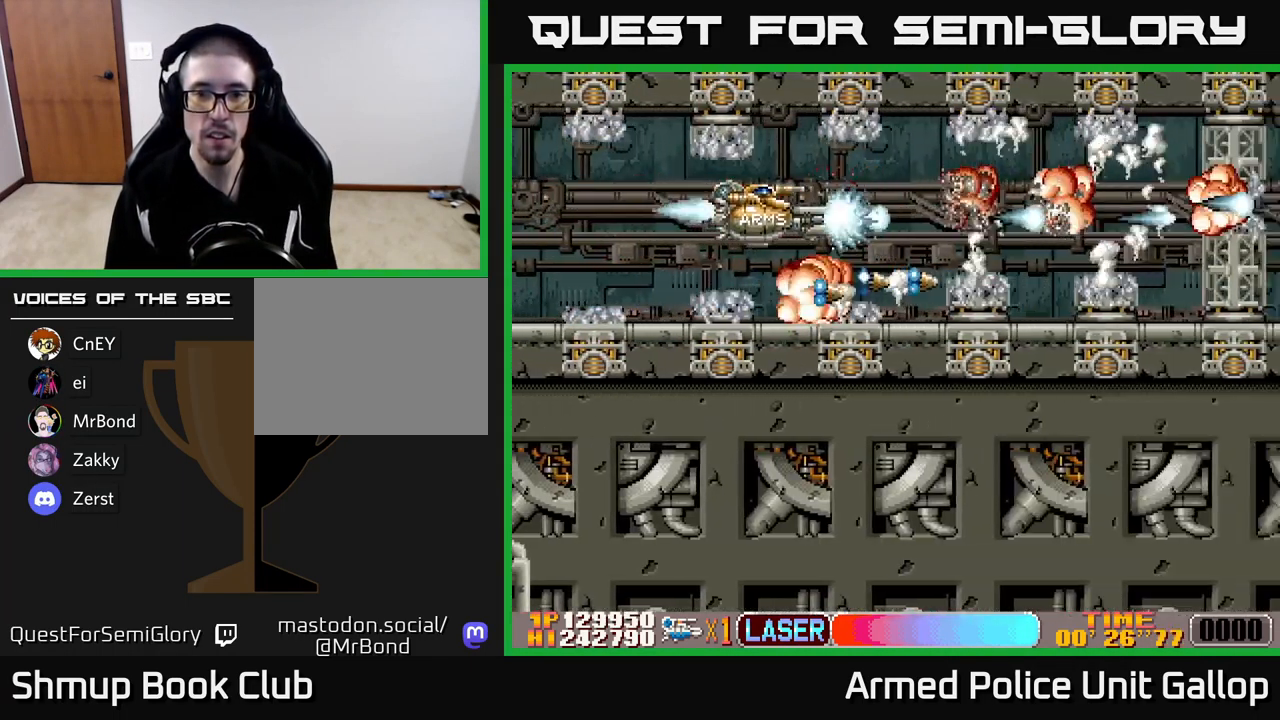
{"buttons": ["A", "DPAD_RIGHT"], "left_stick": "center", "events": [[434, "DPAD_RIGHT", "down"]]}
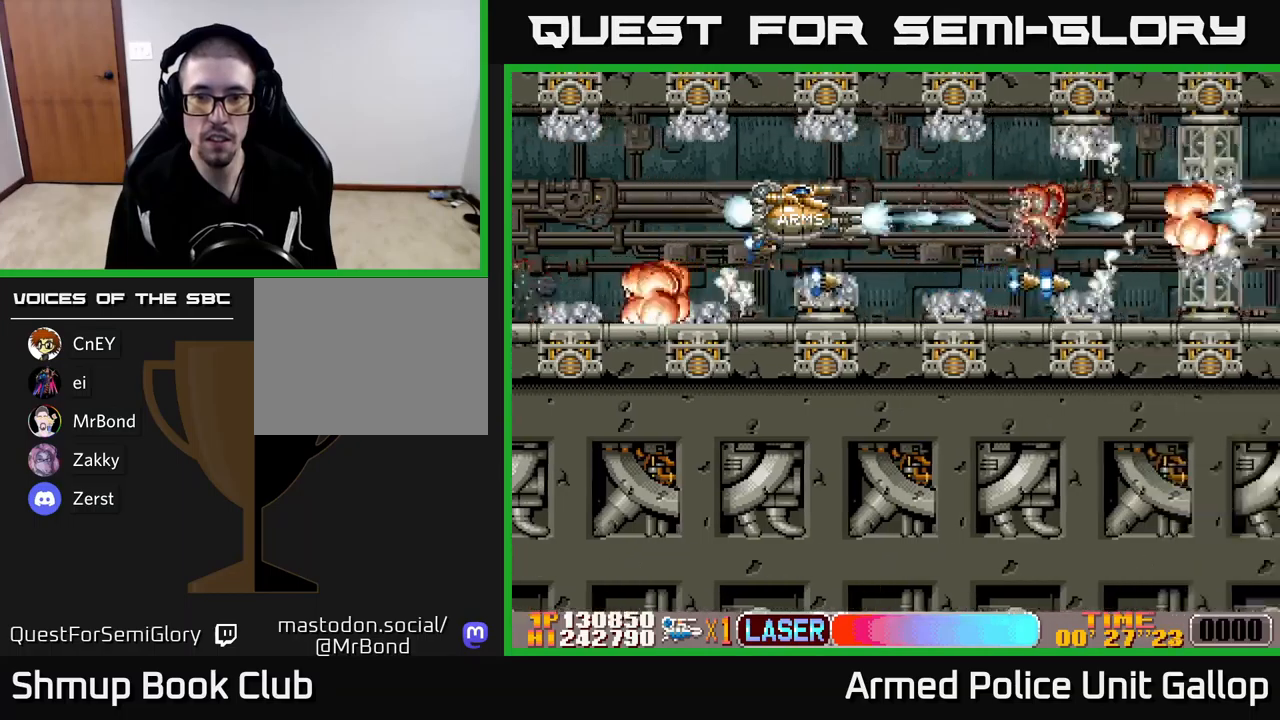
{"buttons": ["A"], "left_stick": "center", "events": [[417, "DPAD_RIGHT", "up"]]}
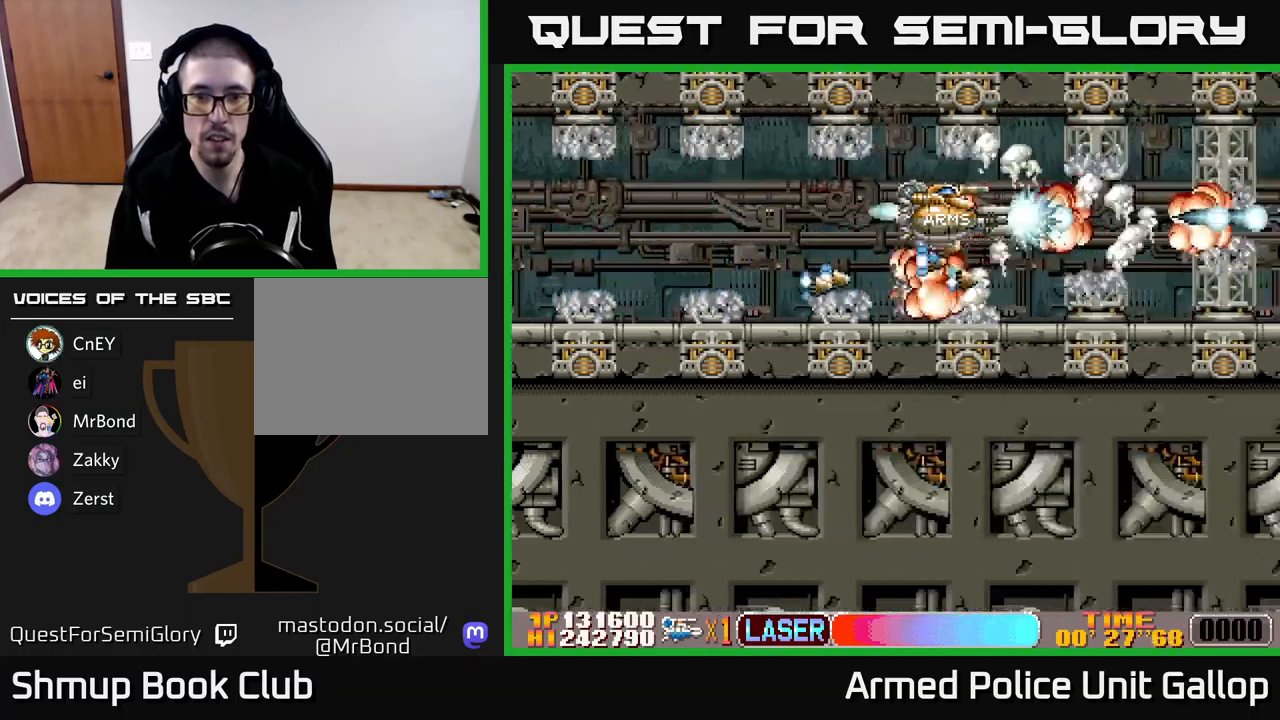
{"buttons": ["A"], "left_stick": "center", "events": []}
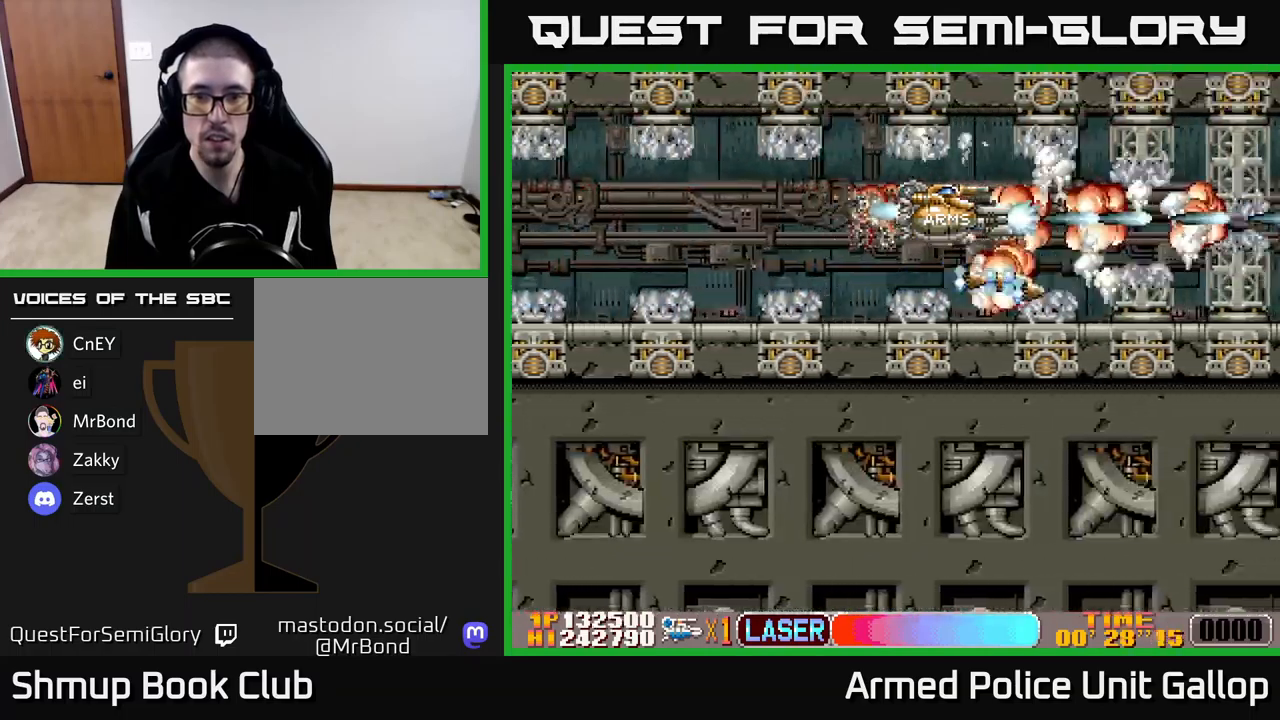
{"buttons": ["A"], "left_stick": "center", "events": []}
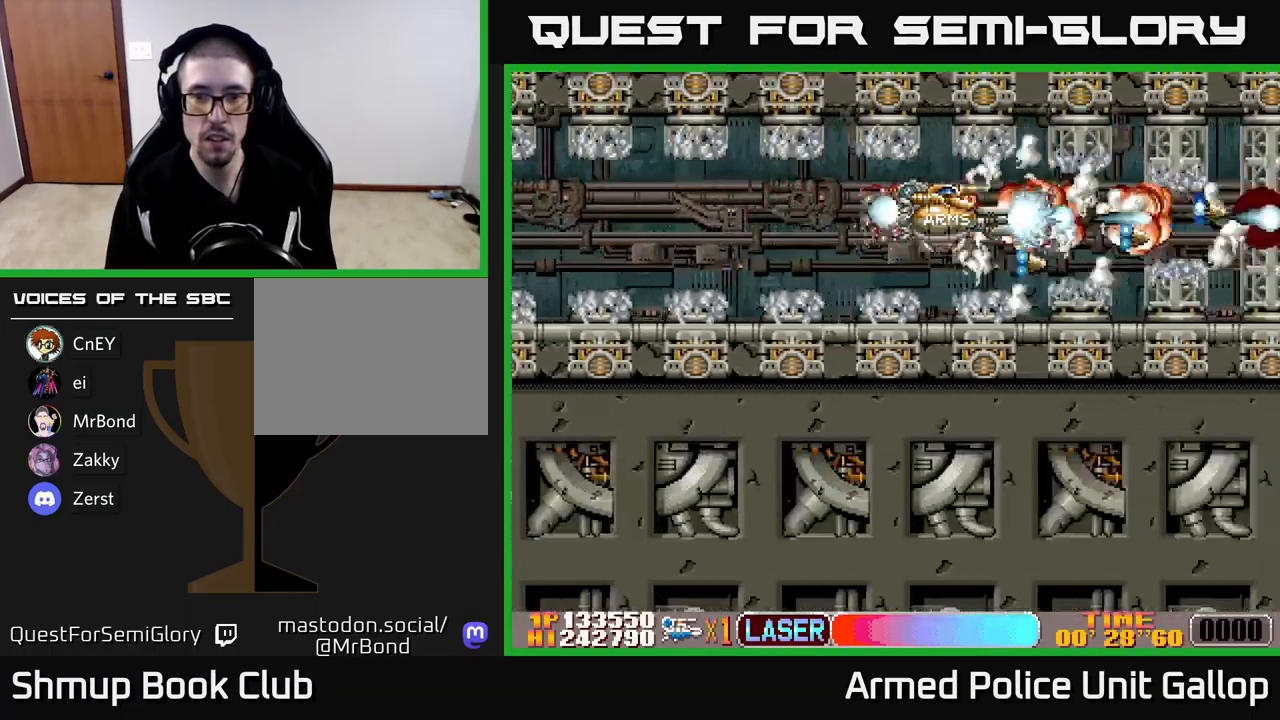
{"buttons": ["A"], "left_stick": "center", "events": []}
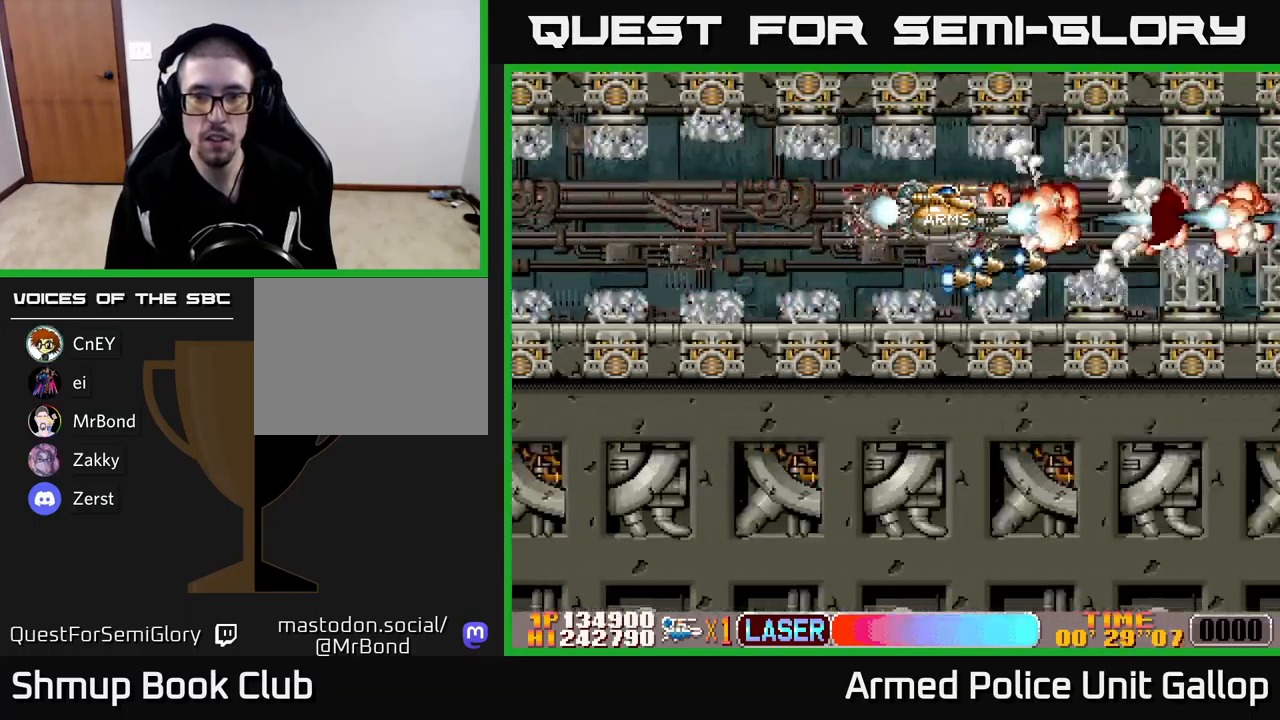
{"buttons": ["A"], "left_stick": "center", "events": []}
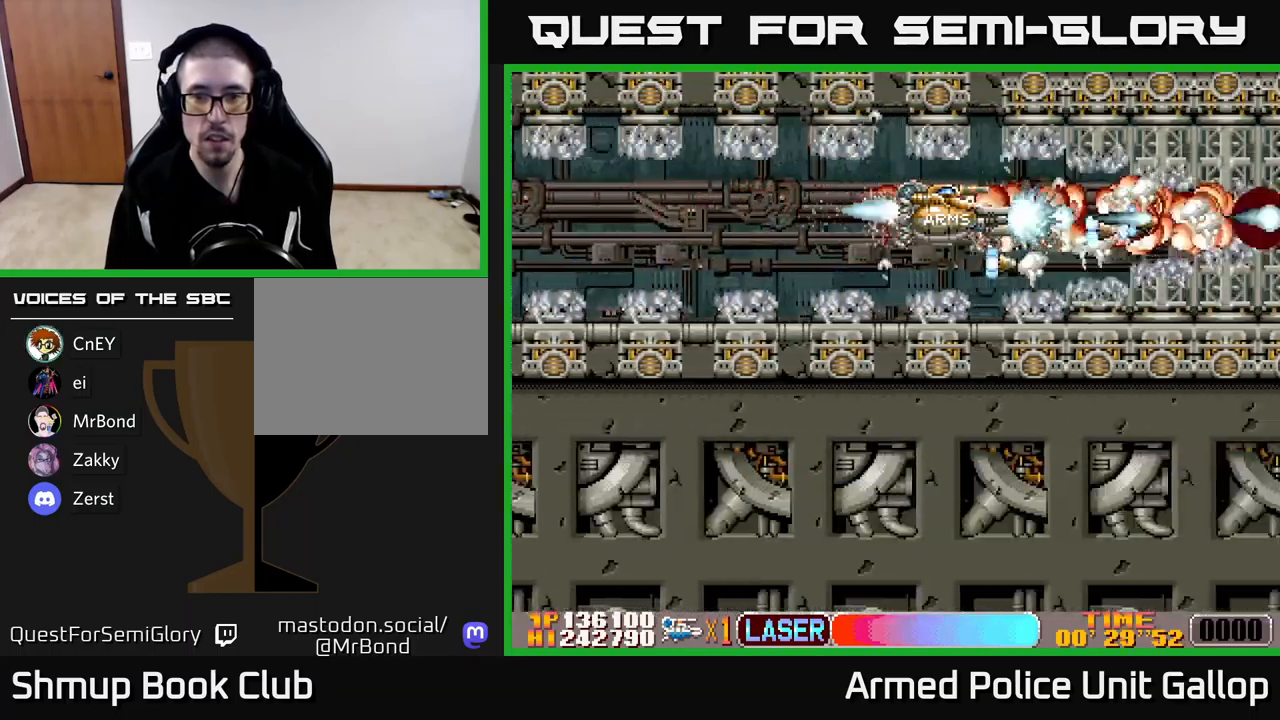
{"buttons": ["A"], "left_stick": "center", "events": []}
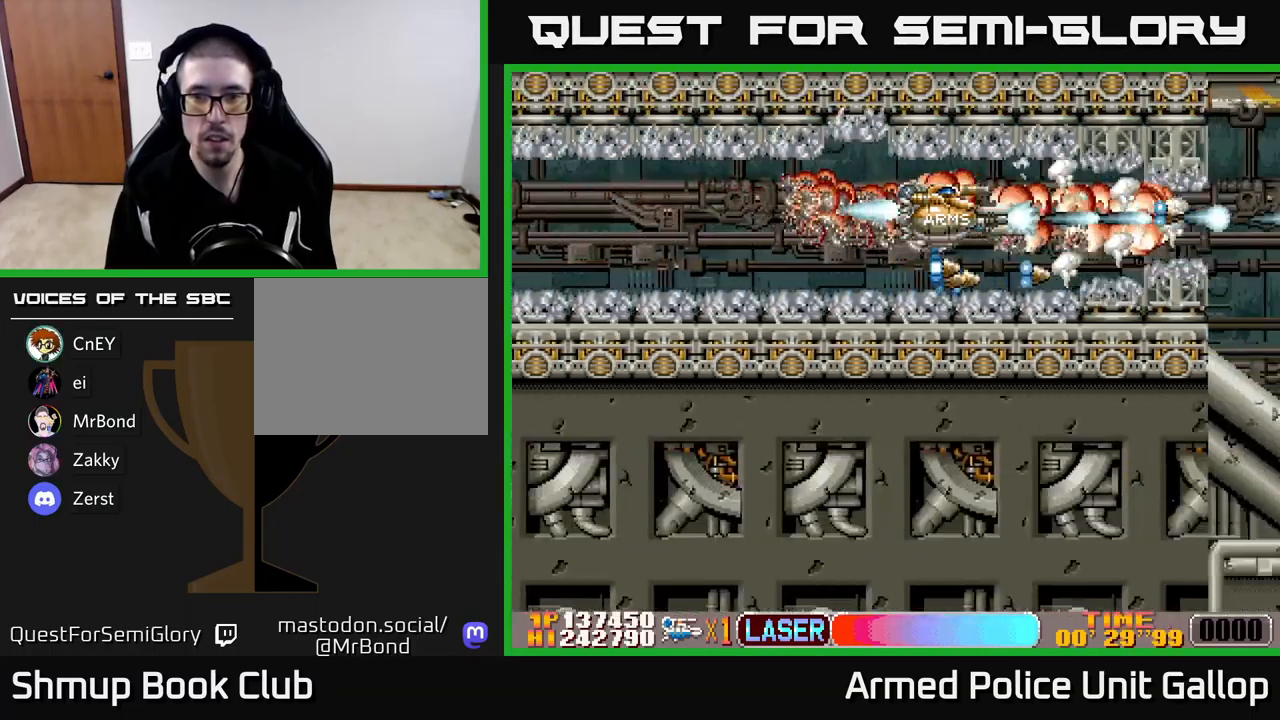
{"buttons": ["A", "DPAD_DOWN"], "left_stick": "center", "events": [[450, "DPAD_DOWN", "down"]]}
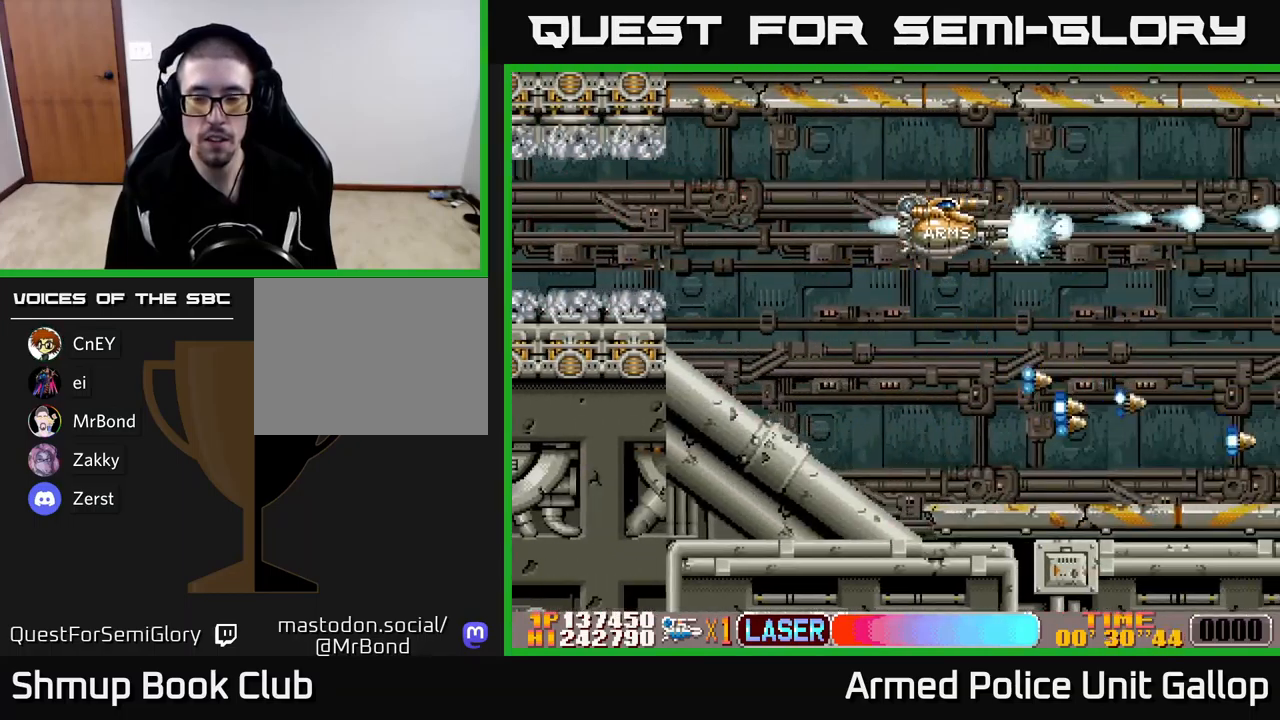
{"buttons": ["A"], "left_stick": "center", "events": [[500, "DPAD_DOWN", "up"]]}
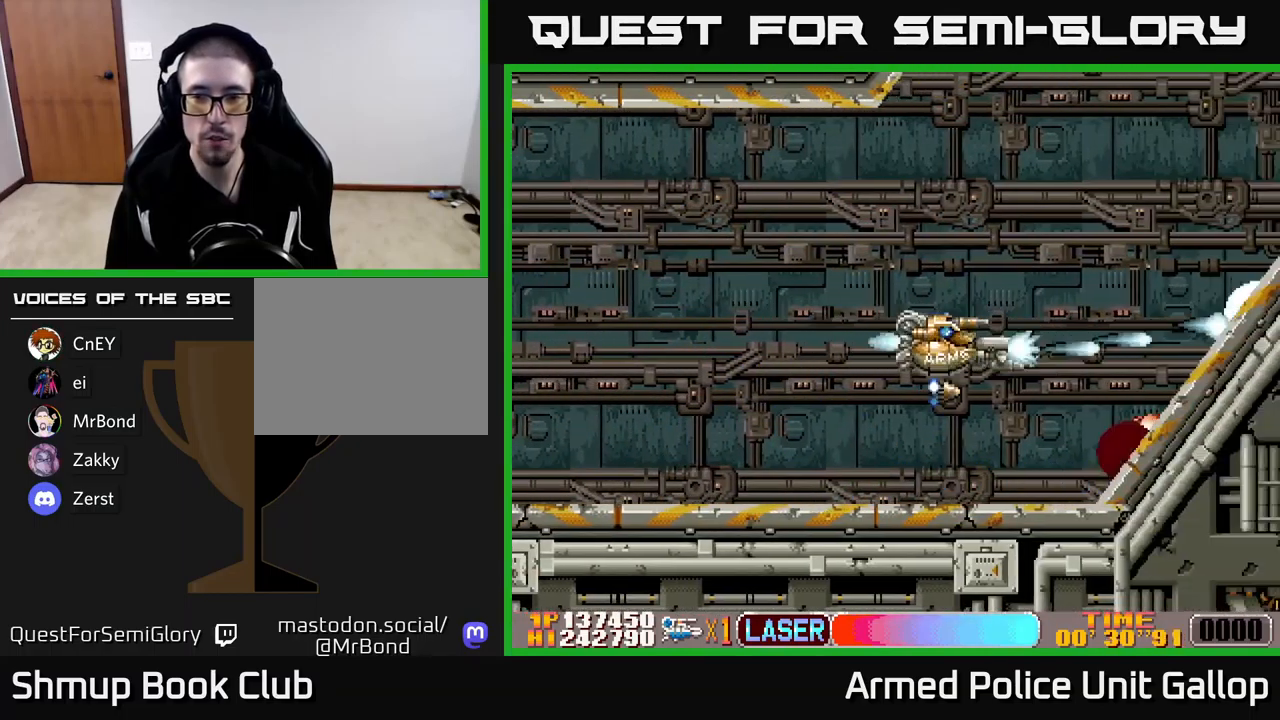
{"buttons": ["A", "DPAD_UP", "DPAD_RIGHT"], "left_stick": "center", "events": [[67, "DPAD_LEFT", "down"], [150, "DPAD_UP", "down"], [334, "DPAD_LEFT", "up"], [450, "DPAD_RIGHT", "down"]]}
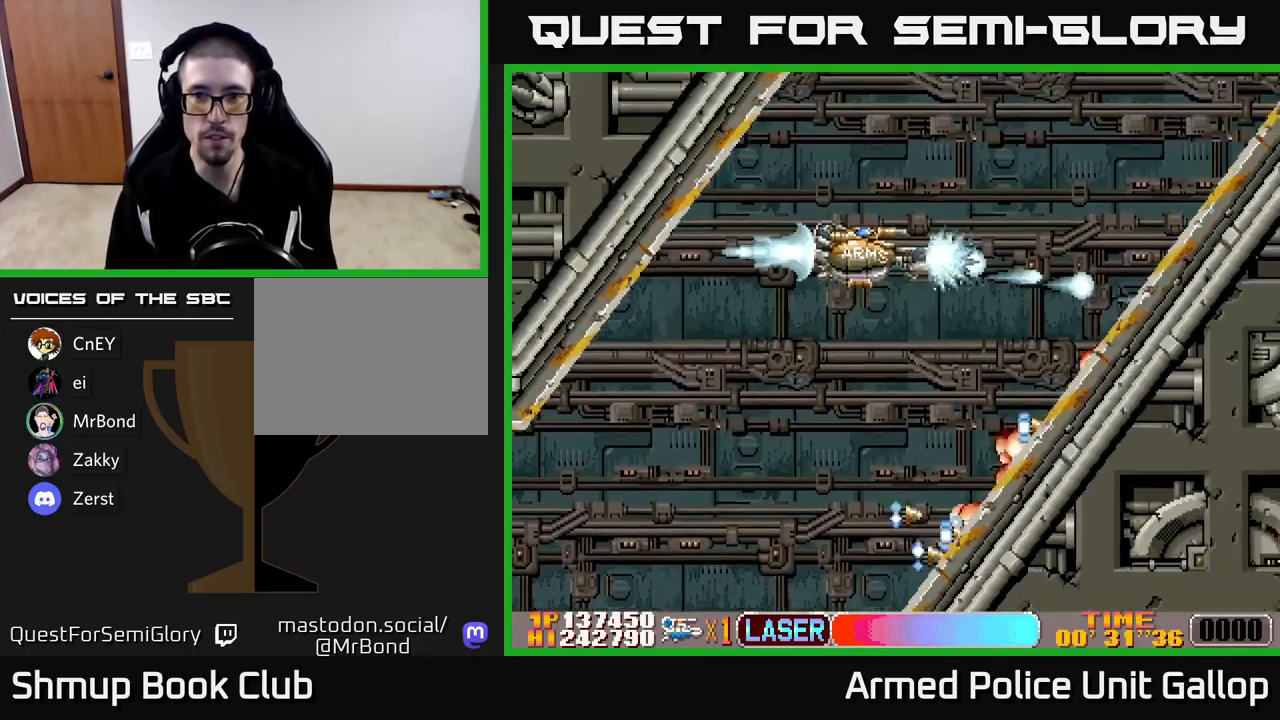
{"buttons": ["A", "DPAD_DOWN", "DPAD_RIGHT"], "left_stick": "center", "events": [[150, "DPAD_UP", "up"], [234, "DPAD_DOWN", "down"]]}
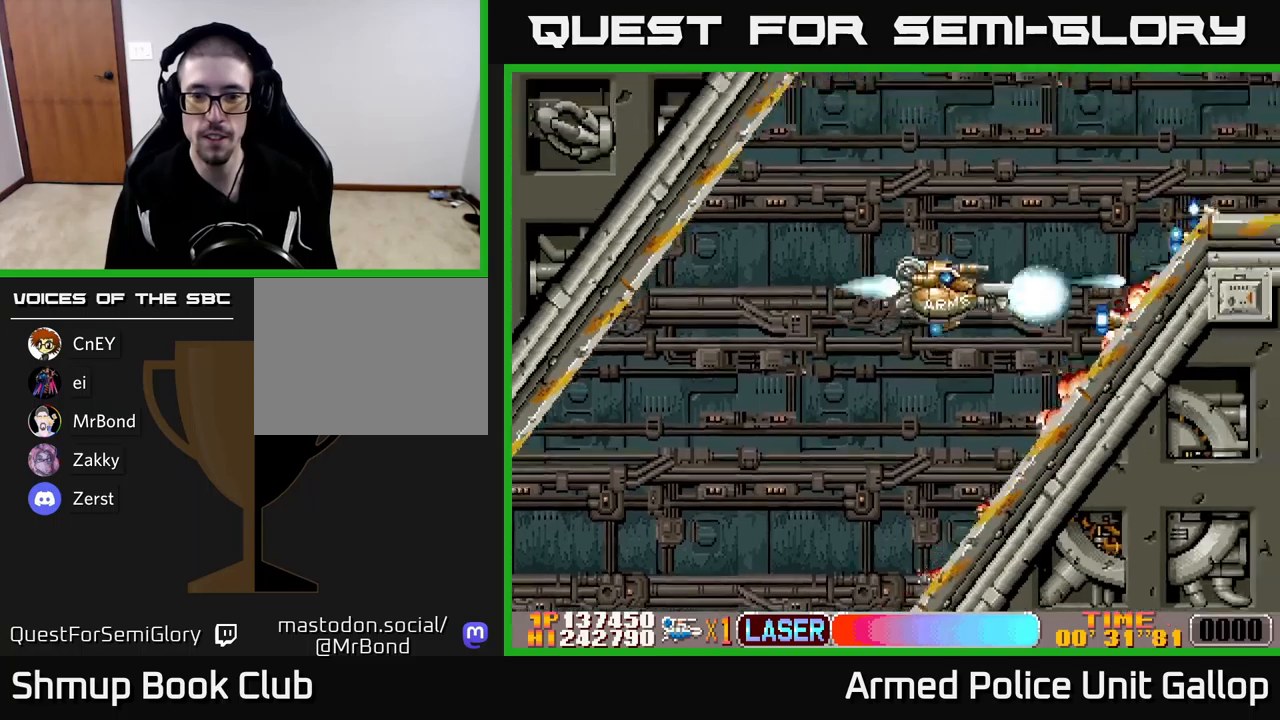
{"buttons": ["A", "DPAD_DOWN", "DPAD_RIGHT"], "left_stick": "center", "events": []}
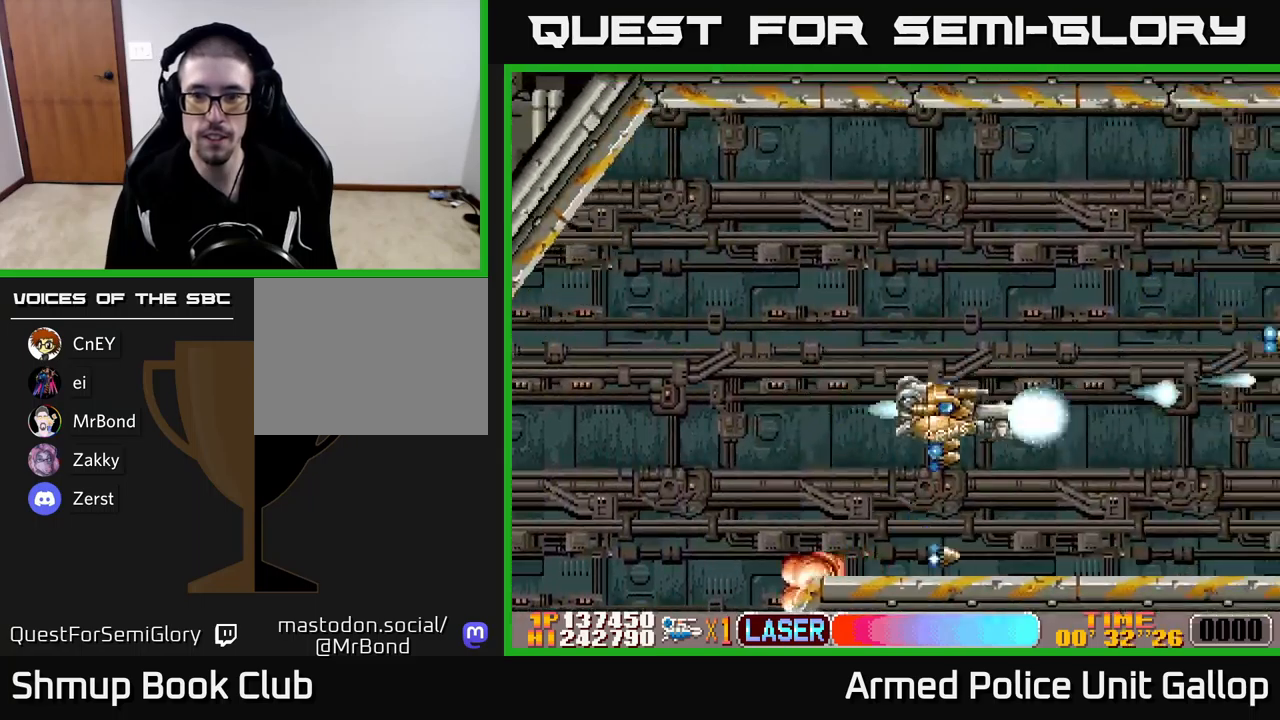
{"buttons": ["A", "DPAD_UP"], "left_stick": "center", "events": [[67, "DPAD_RIGHT", "up"], [217, "DPAD_DOWN", "up"], [217, "DPAD_LEFT", "down"], [250, "DPAD_UP", "down"], [300, "DPAD_LEFT", "up"]]}
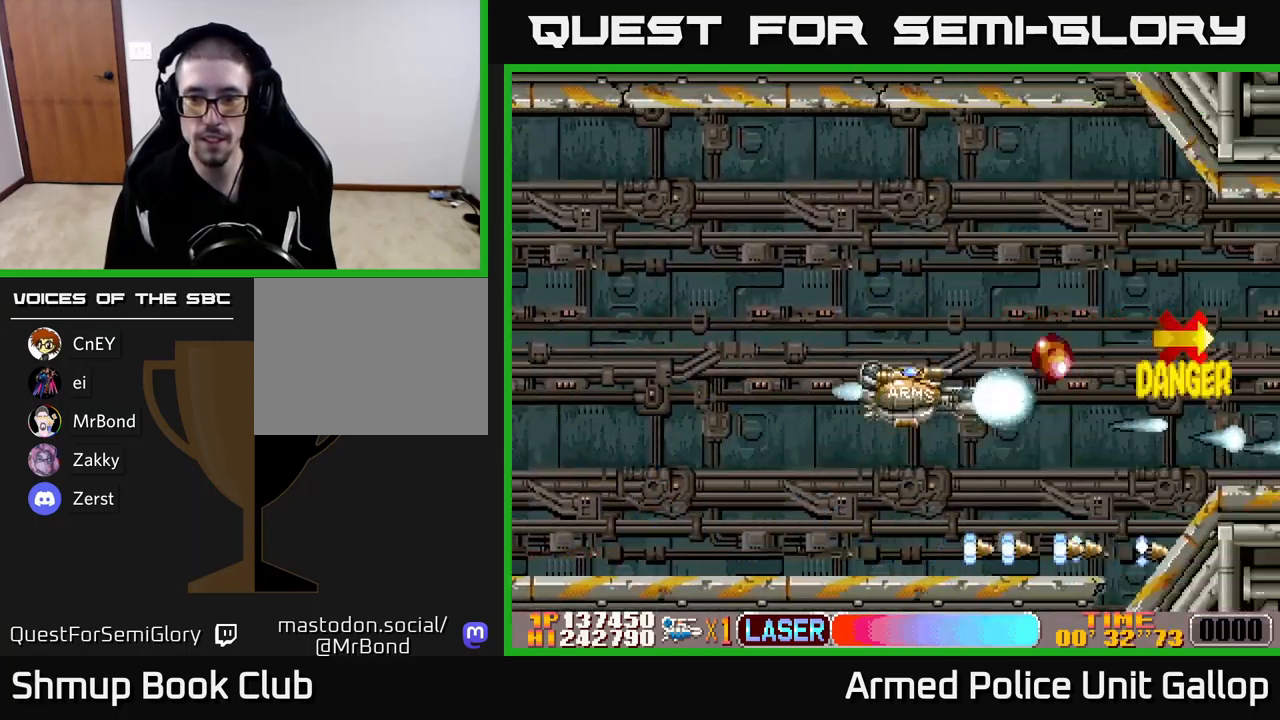
{"buttons": ["A", "DPAD_UP", "DPAD_RIGHT"], "left_stick": "center", "events": [[167, "DPAD_UP", "up"], [200, "DPAD_DOWN", "down"], [317, "DPAD_DOWN", "up"], [317, "DPAD_RIGHT", "down"], [350, "DPAD_UP", "down"]]}
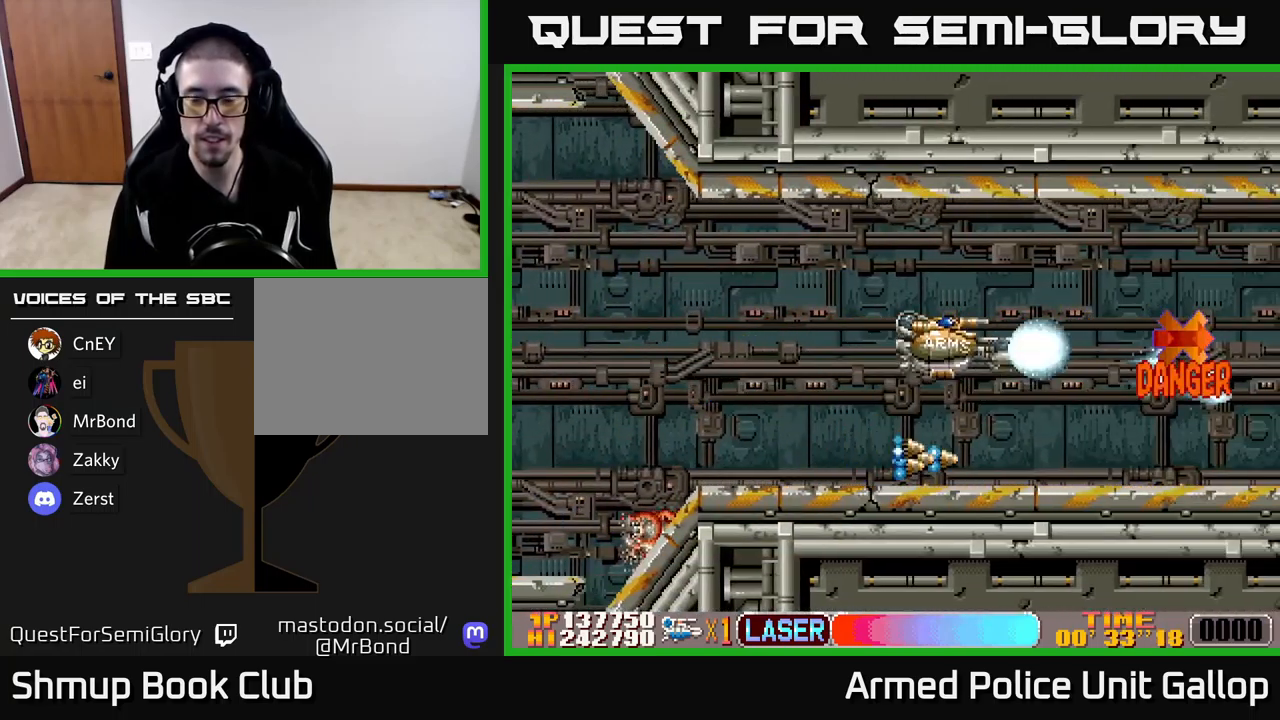
{"buttons": ["A", "DPAD_DOWN", "DPAD_LEFT"], "left_stick": "center", "events": [[100, "DPAD_UP", "up"], [117, "DPAD_RIGHT", "up"], [317, "DPAD_DOWN", "down"], [367, "DPAD_LEFT", "down"]]}
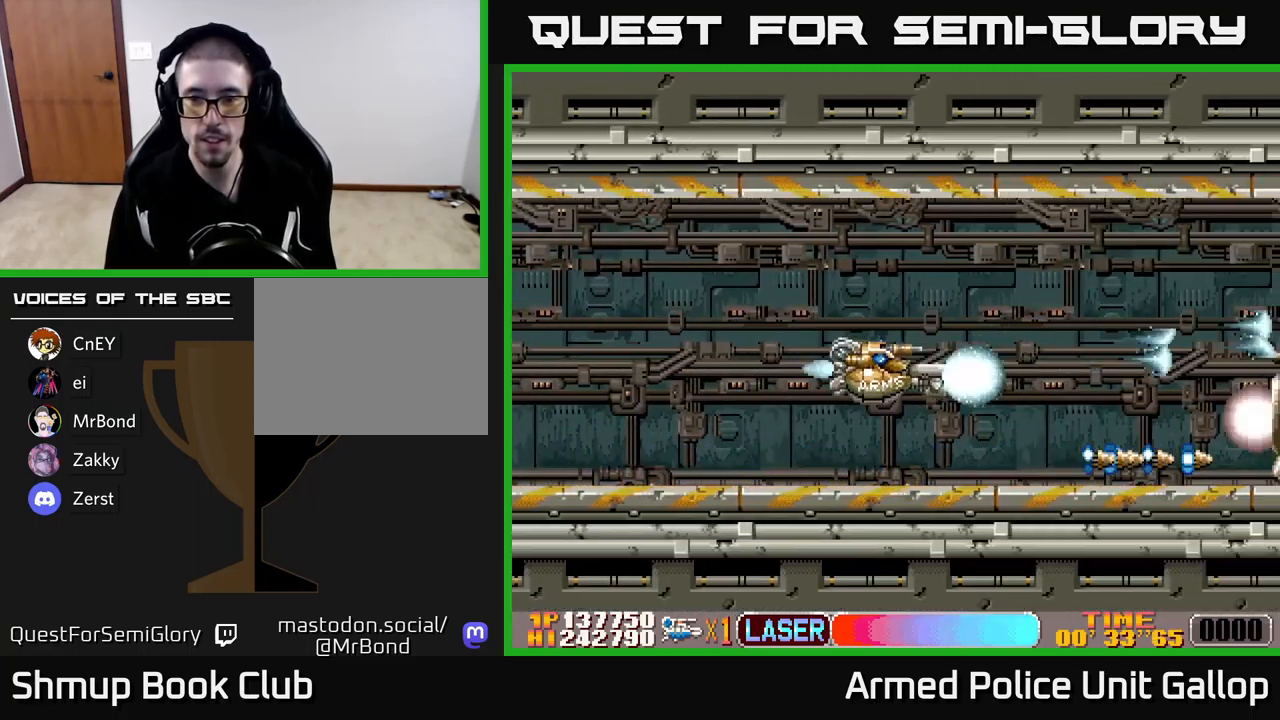
{"buttons": ["A"], "left_stick": "center", "events": [[67, "DPAD_DOWN", "up"], [317, "DPAD_LEFT", "up"], [350, "DPAD_UP", "down"], [483, "DPAD_UP", "up"]]}
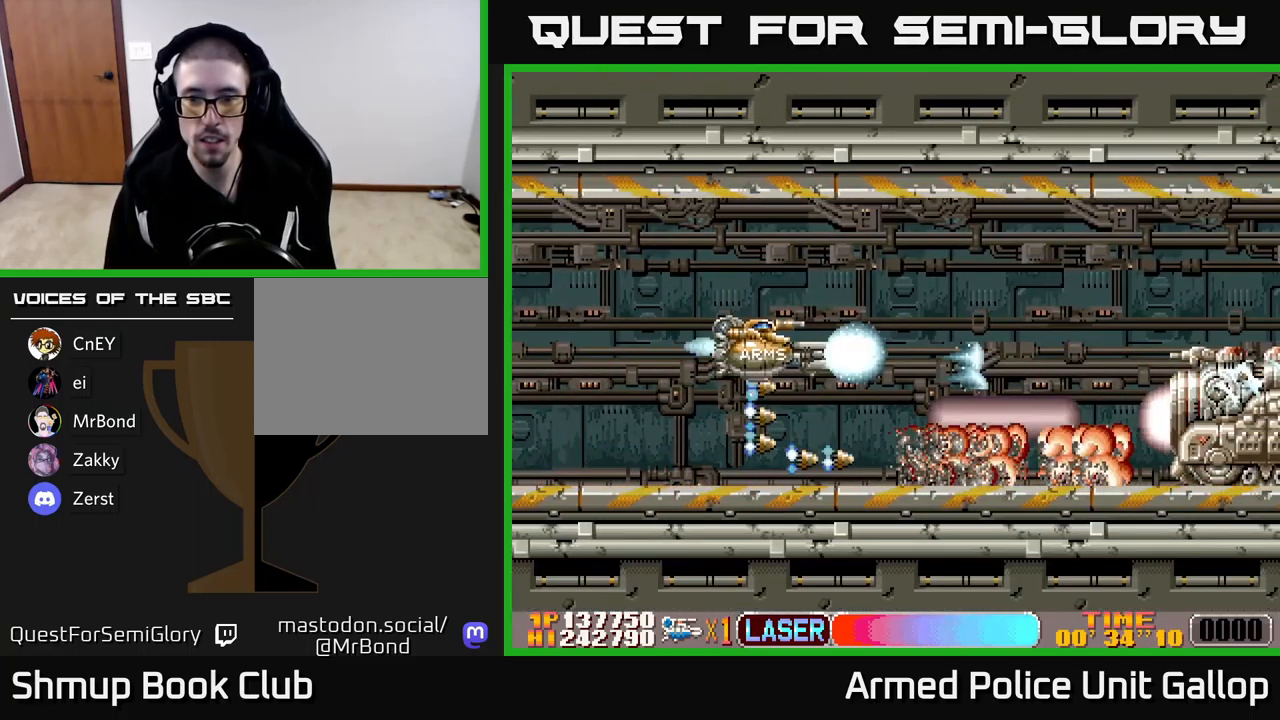
{"buttons": ["A", "DPAD_RIGHT"], "left_stick": "center", "events": [[167, "DPAD_RIGHT", "down"]]}
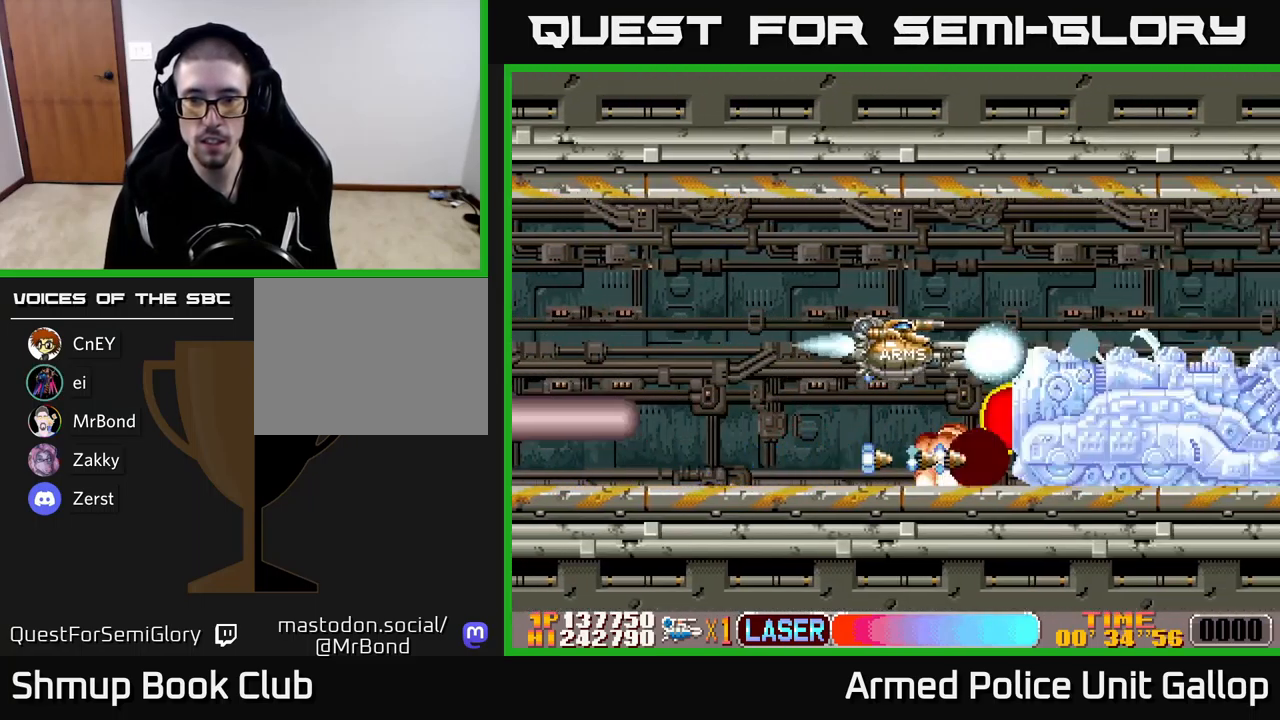
{"buttons": ["A"], "left_stick": "center", "events": [[83, "DPAD_RIGHT", "up"], [167, "DPAD_LEFT", "down"], [450, "DPAD_LEFT", "up"]]}
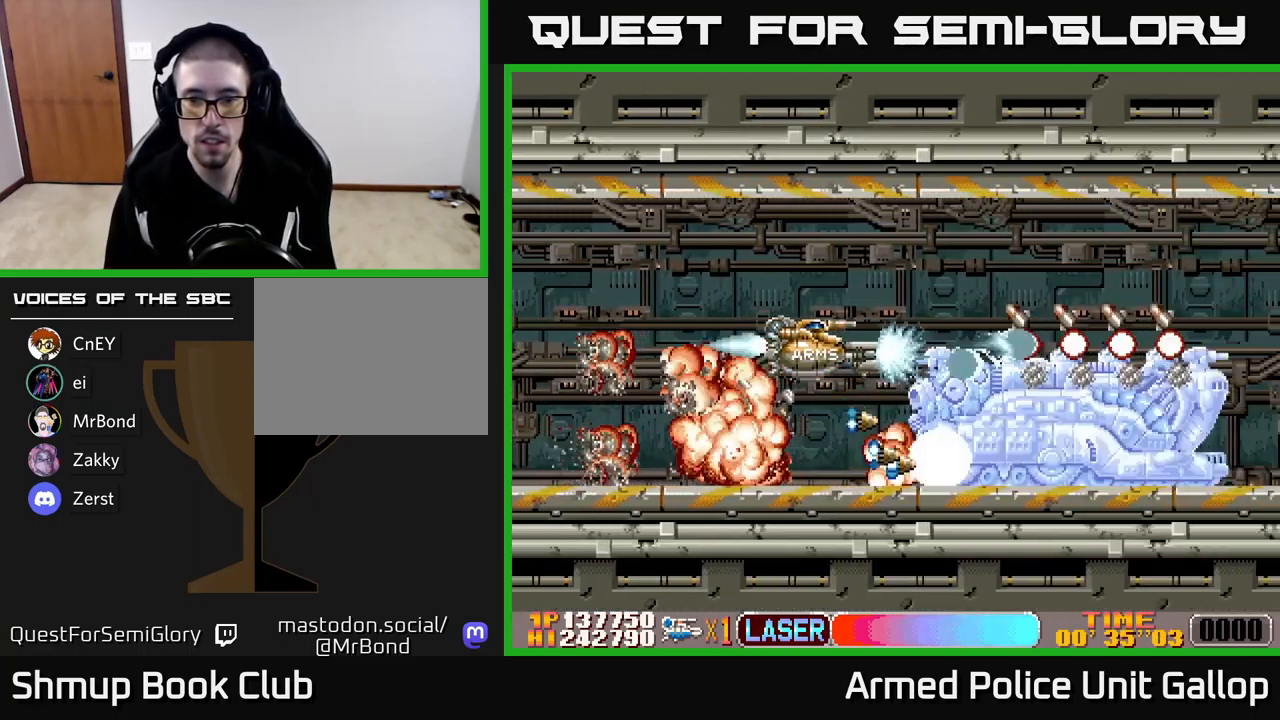
{"buttons": ["A"], "left_stick": "center", "events": [[33, "DPAD_LEFT", "down"], [133, "DPAD_LEFT", "up"]]}
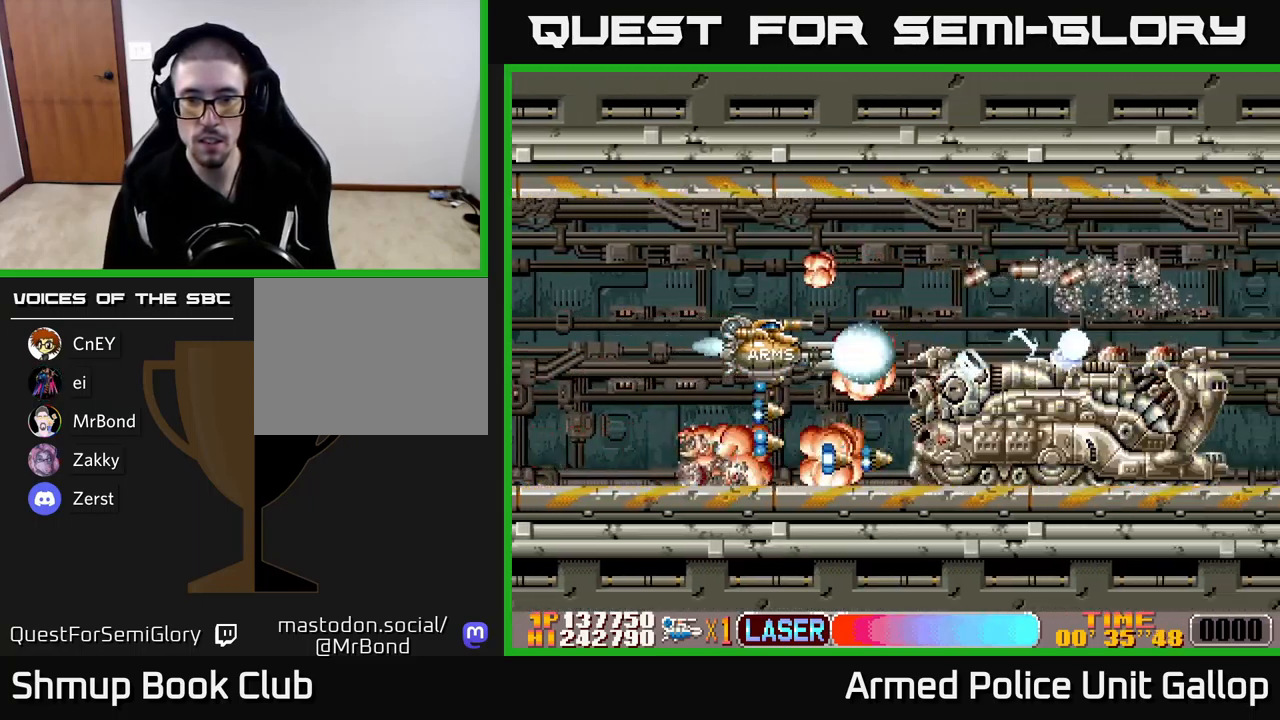
{"buttons": ["A", "DPAD_LEFT"], "left_stick": "center", "events": [[500, "DPAD_LEFT", "down"]]}
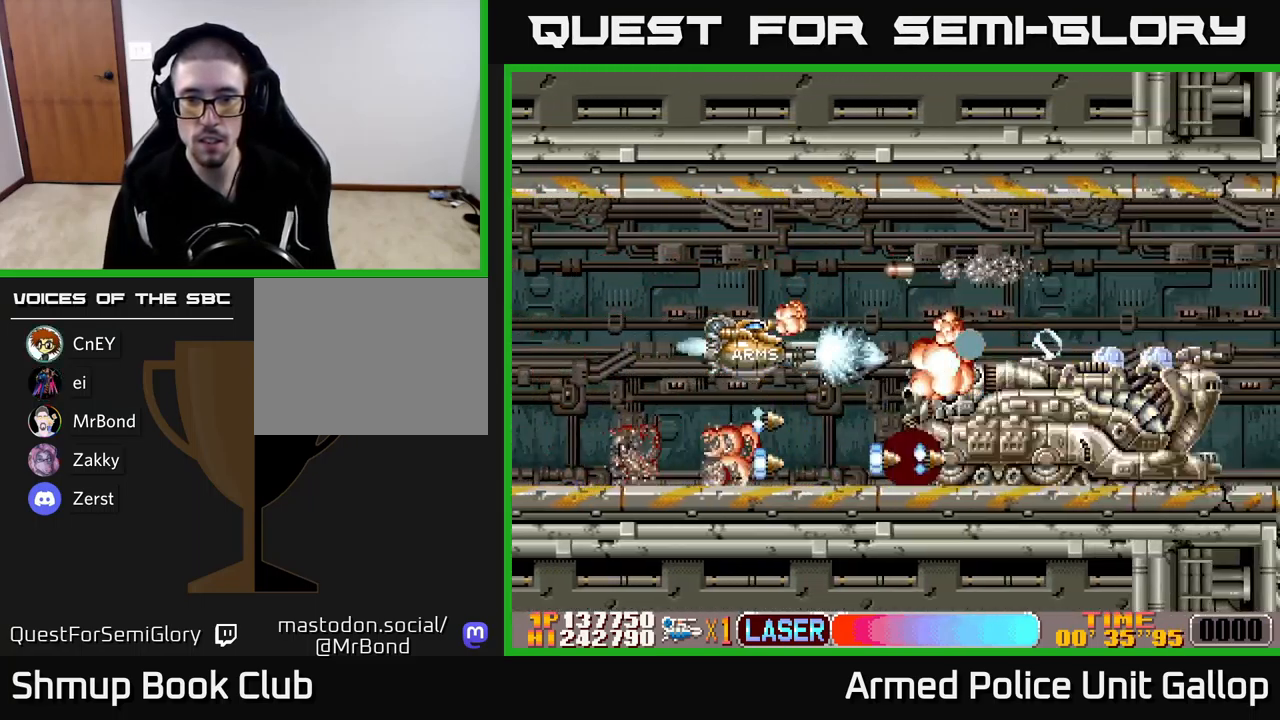
{"buttons": ["A", "DPAD_UP"], "left_stick": "center", "events": [[250, "DPAD_UP", "down"], [283, "DPAD_LEFT", "up"], [383, "DPAD_LEFT", "down"], [516, "DPAD_LEFT", "up"]]}